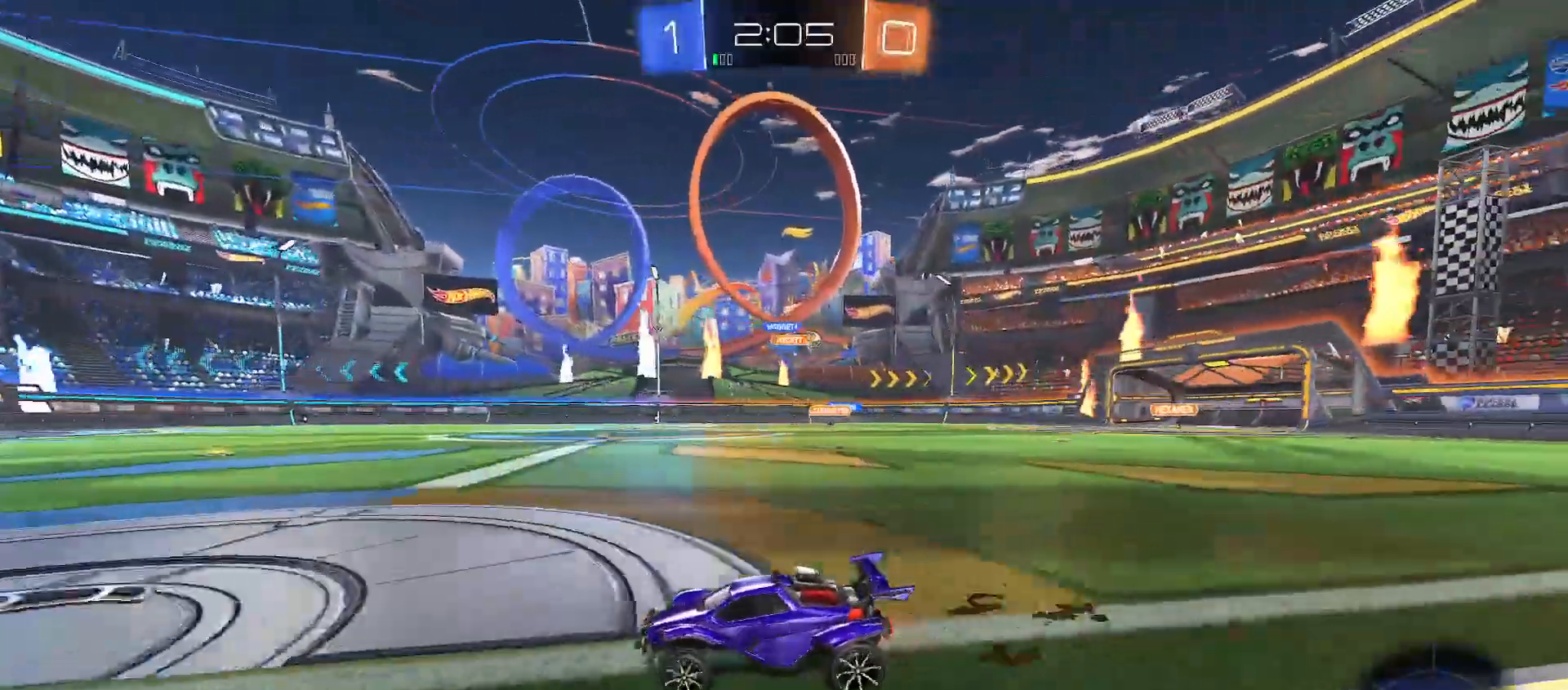
Gameplay with a controller (Xbox layout); each line is a JSON object with the inputs held at the frame after it (dt_ms = milliseconds from this image to that frame). "events" lists button and stick changes between this image and that frame as [ms after this image, input, new state], when the widget could be followed in between.
{"dt_ms": 500, "buttons": ["R2"], "left_stick": "center", "right_stick": "center", "events": [[33, "R2", "up"], [100, "R2", "down"], [117, "left_stick", "left"], [250, "left_stick", "right"], [367, "left_stick", "center"]]}
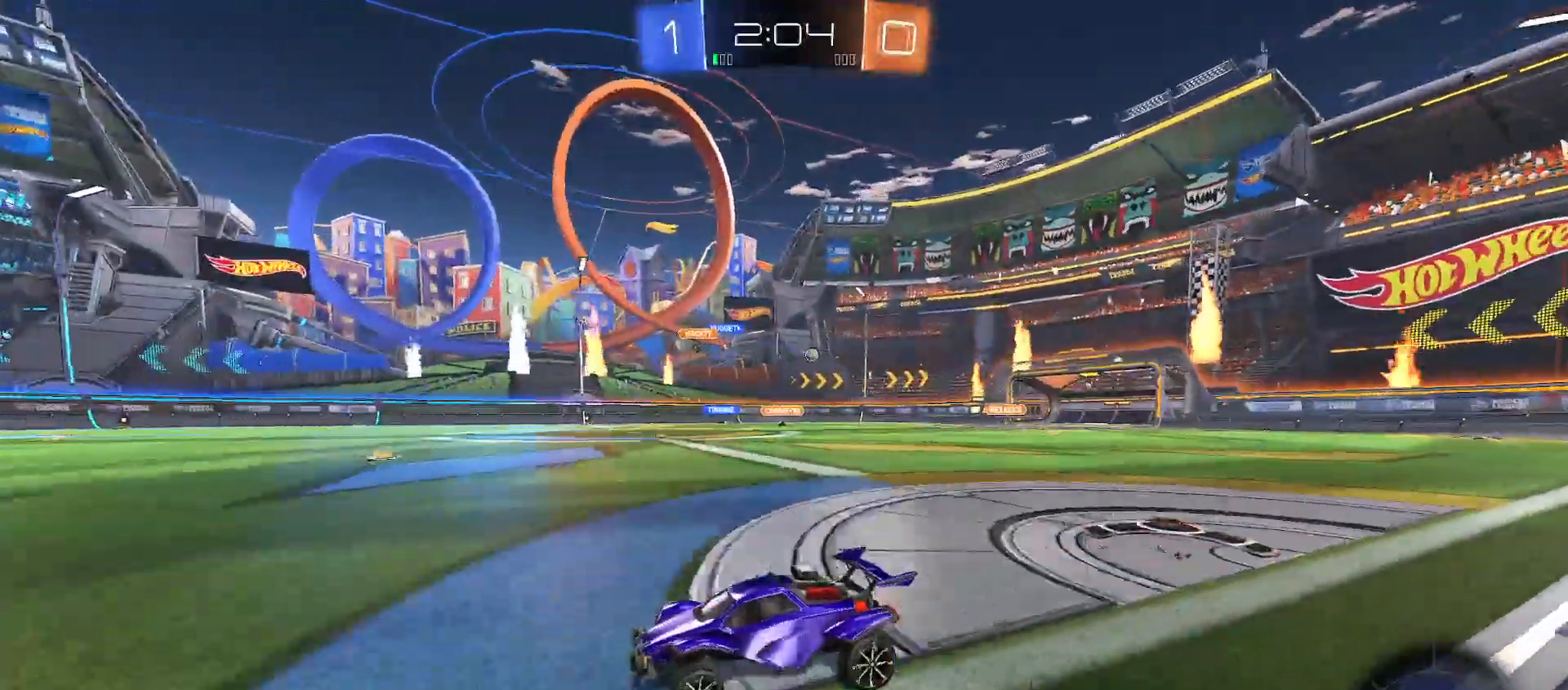
{"dt_ms": 500, "buttons": ["R2"], "left_stick": "center", "right_stick": "center", "events": [[50, "left_stick", "up"], [83, "A", "down"], [150, "A", "up"], [200, "A", "down"], [267, "X", "down"], [300, "A", "up"], [350, "X", "up"], [417, "left_stick", "center"]]}
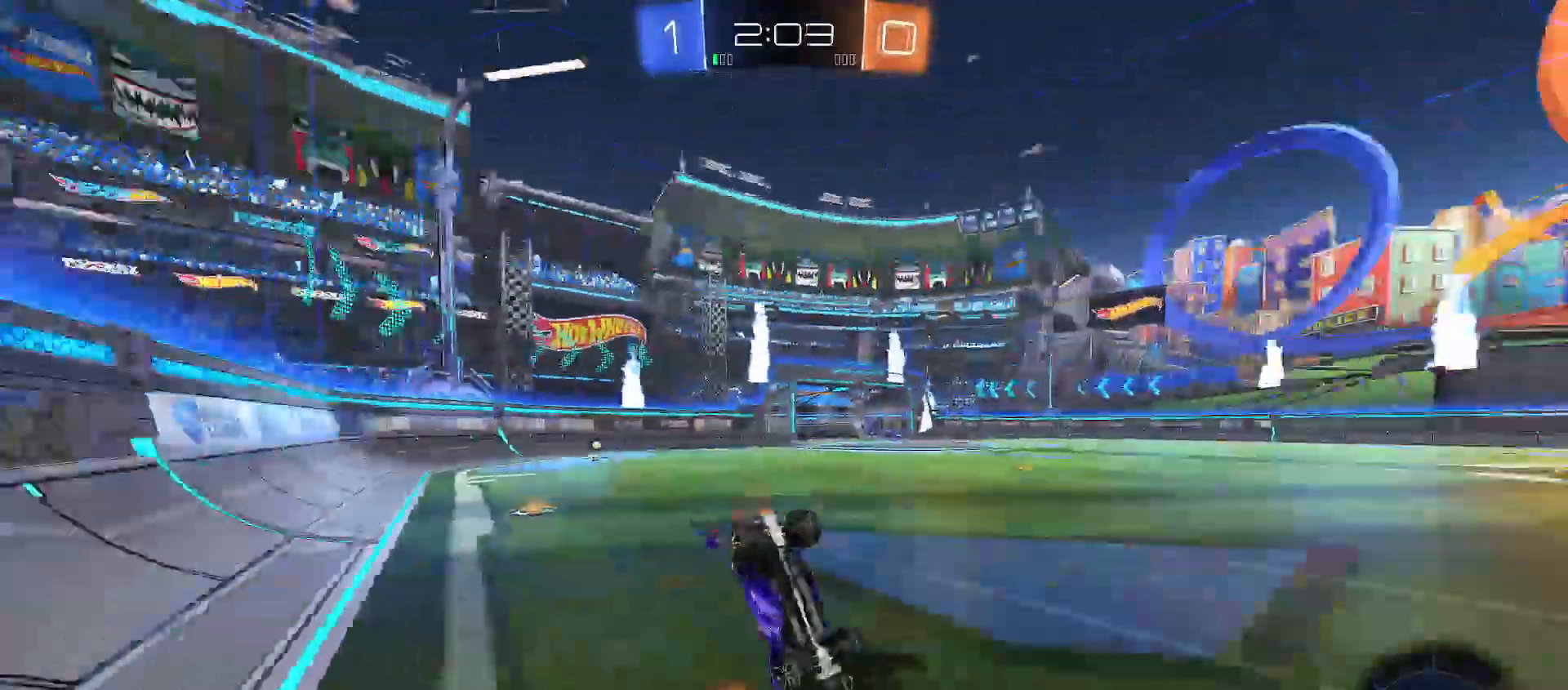
{"dt_ms": 500, "buttons": ["R2"], "left_stick": "center", "right_stick": "center", "events": [[183, "left_stick", "up"], [333, "left_stick", "center"]]}
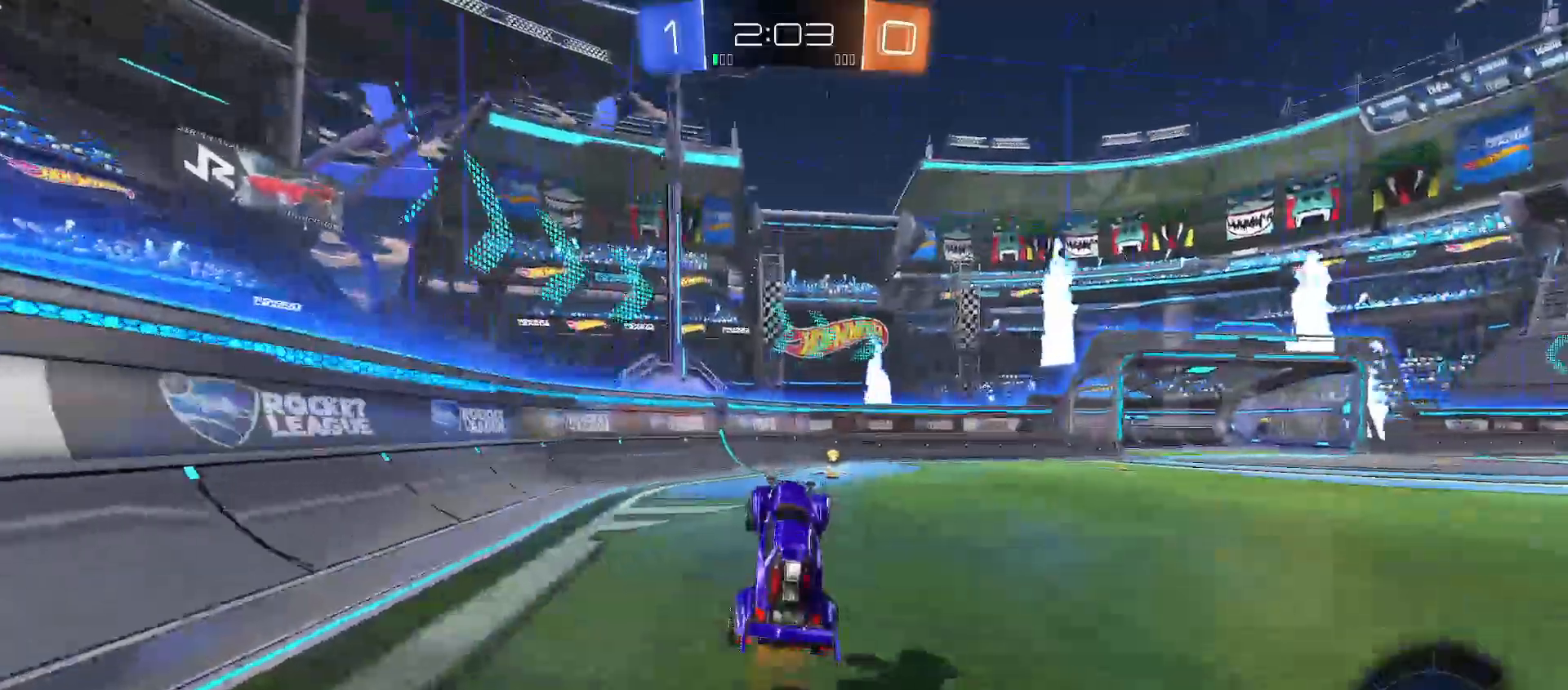
{"dt_ms": 500, "buttons": ["R2"], "left_stick": "up-right", "right_stick": "center", "events": [[17, "X", "down"], [100, "X", "up"], [133, "left_stick", "right"], [367, "Y", "down"], [417, "Y", "up"], [450, "left_stick", "up-right"]]}
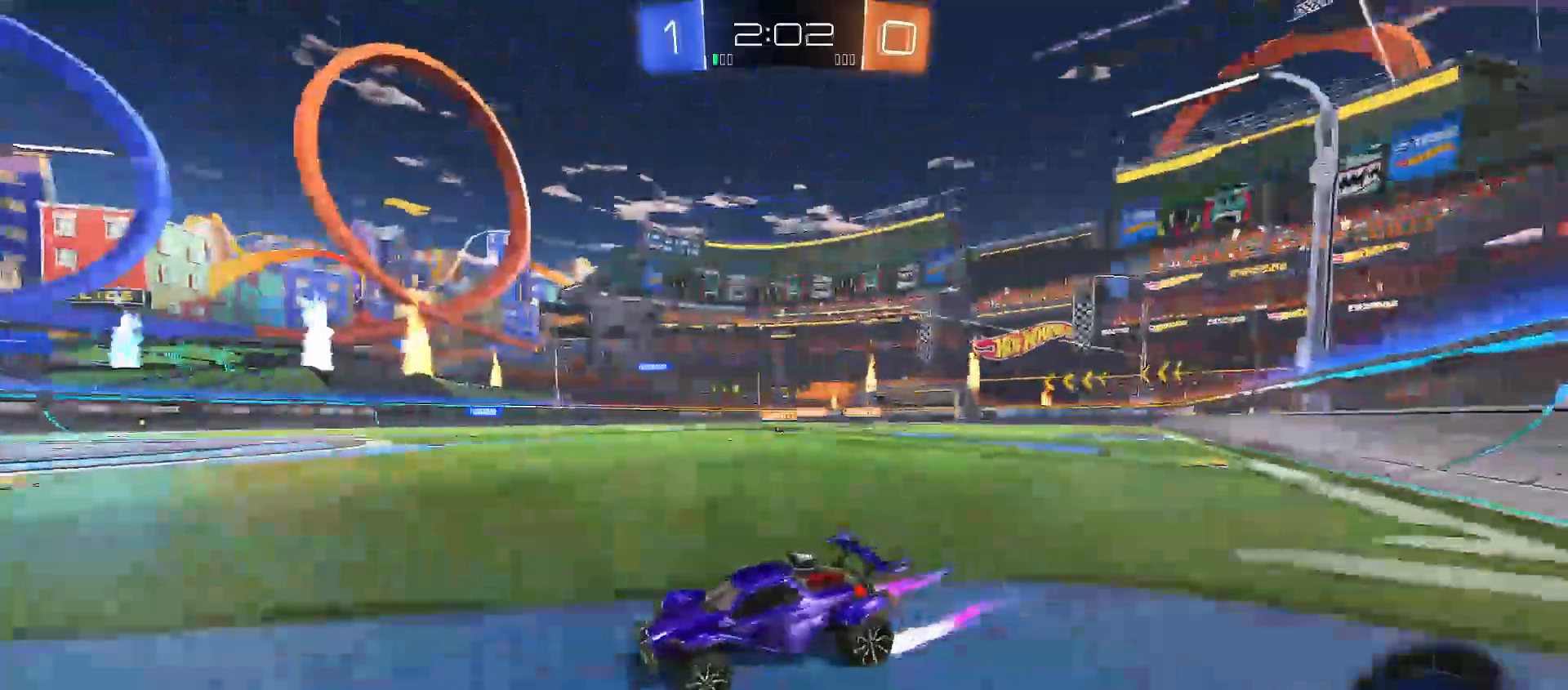
{"dt_ms": 500, "buttons": ["B", "R2"], "left_stick": "up-right", "right_stick": "center", "events": [[283, "B", "down"]]}
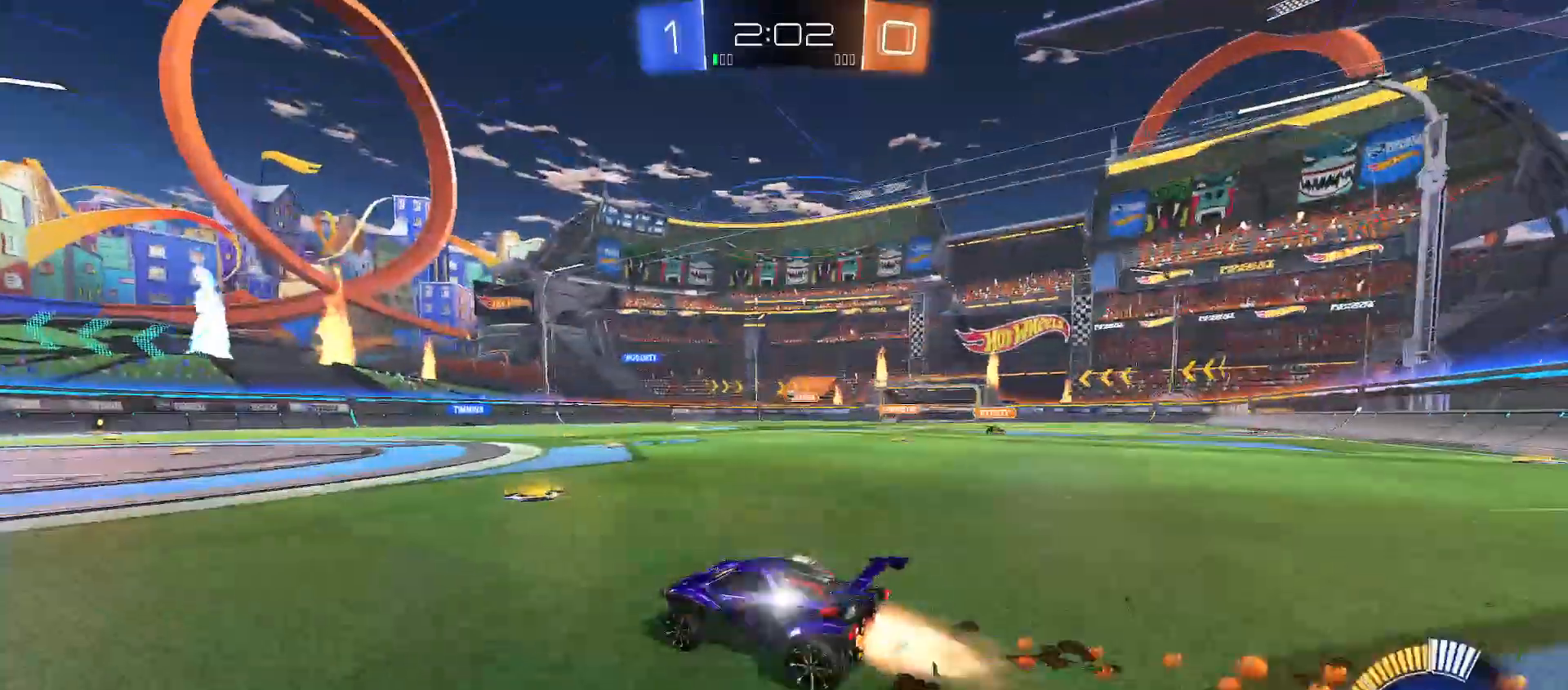
{"dt_ms": 500, "buttons": ["R2"], "left_stick": "center", "right_stick": "center", "events": [[150, "left_stick", "up-left"], [317, "left_stick", "center"], [333, "B", "up"]]}
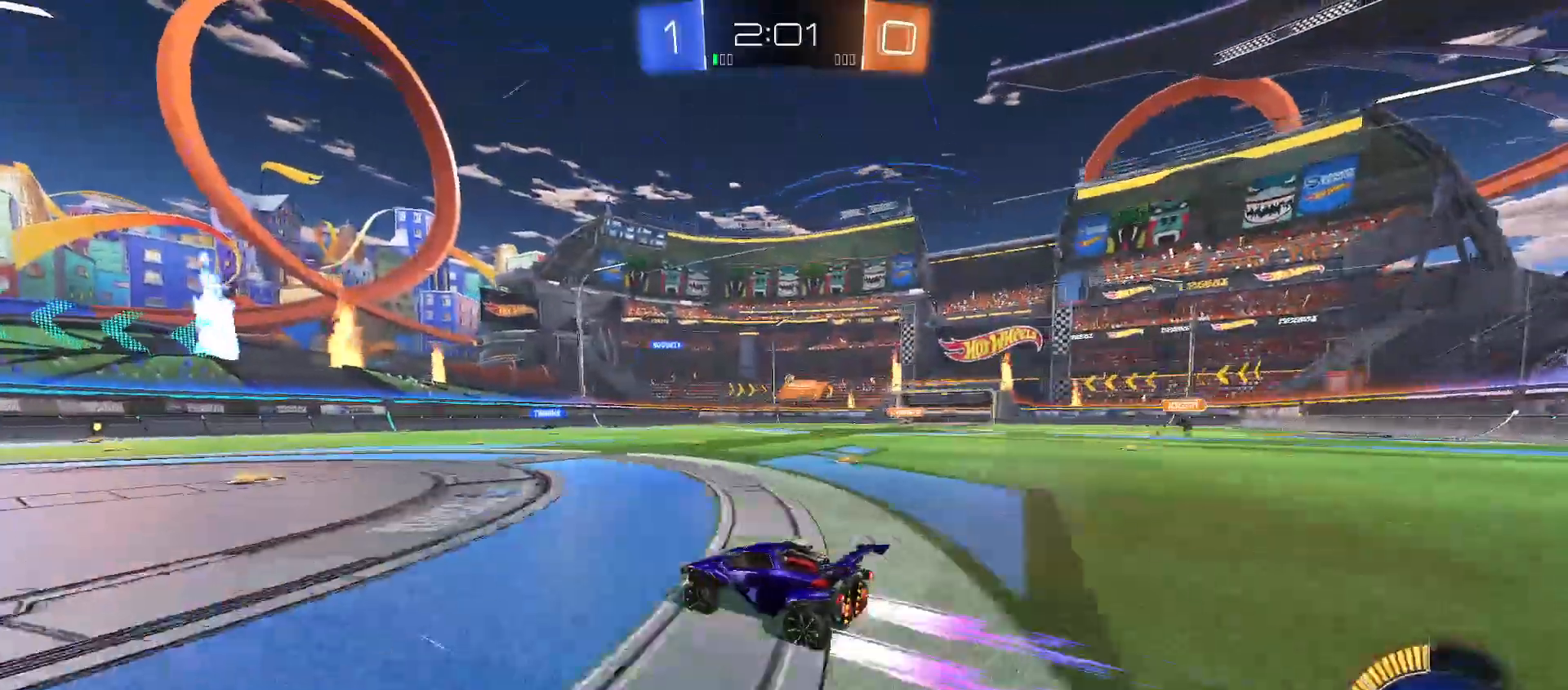
{"dt_ms": 500, "buttons": ["R2"], "left_stick": "center", "right_stick": "center", "events": [[50, "left_stick", "up-left"], [183, "left_stick", "center"]]}
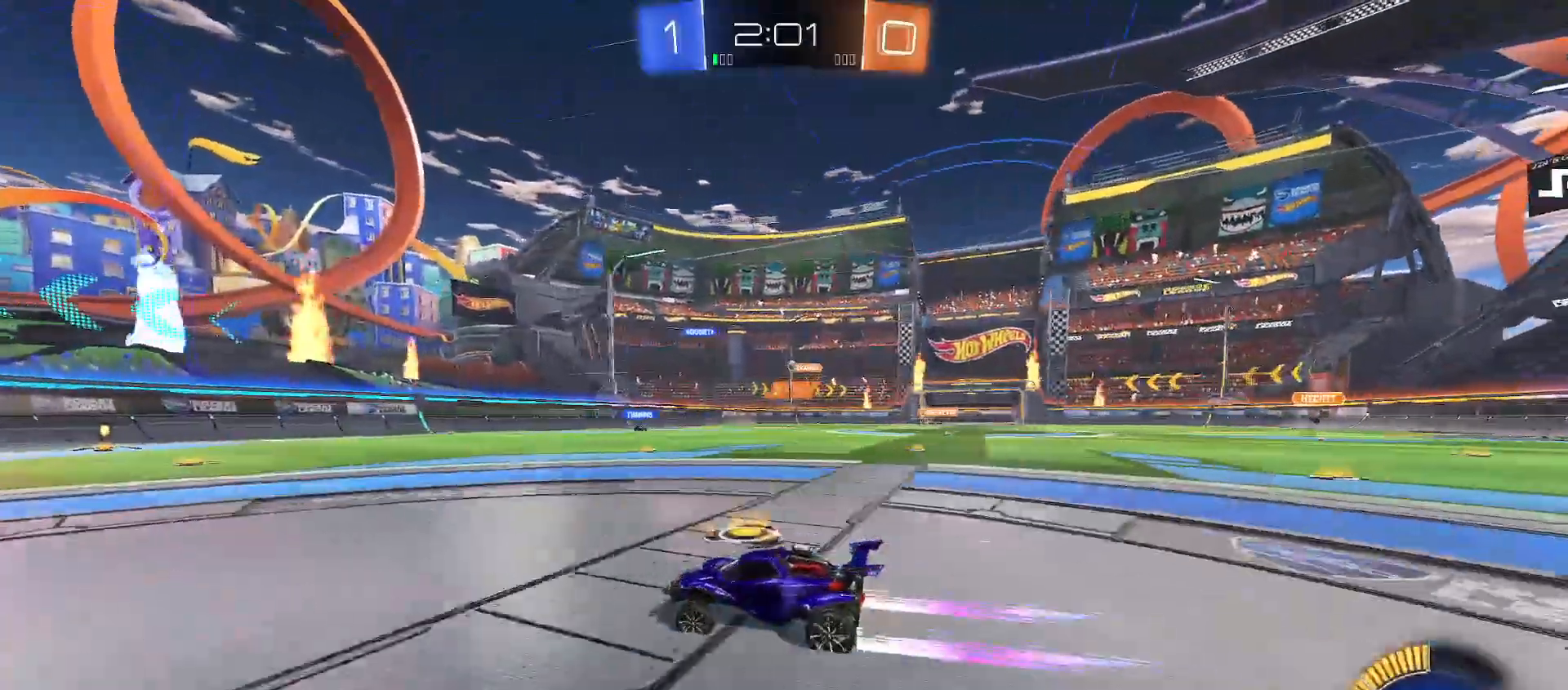
{"dt_ms": 500, "buttons": ["R2"], "left_stick": "center", "right_stick": "center", "events": [[133, "left_stick", "up-right"], [267, "left_stick", "center"]]}
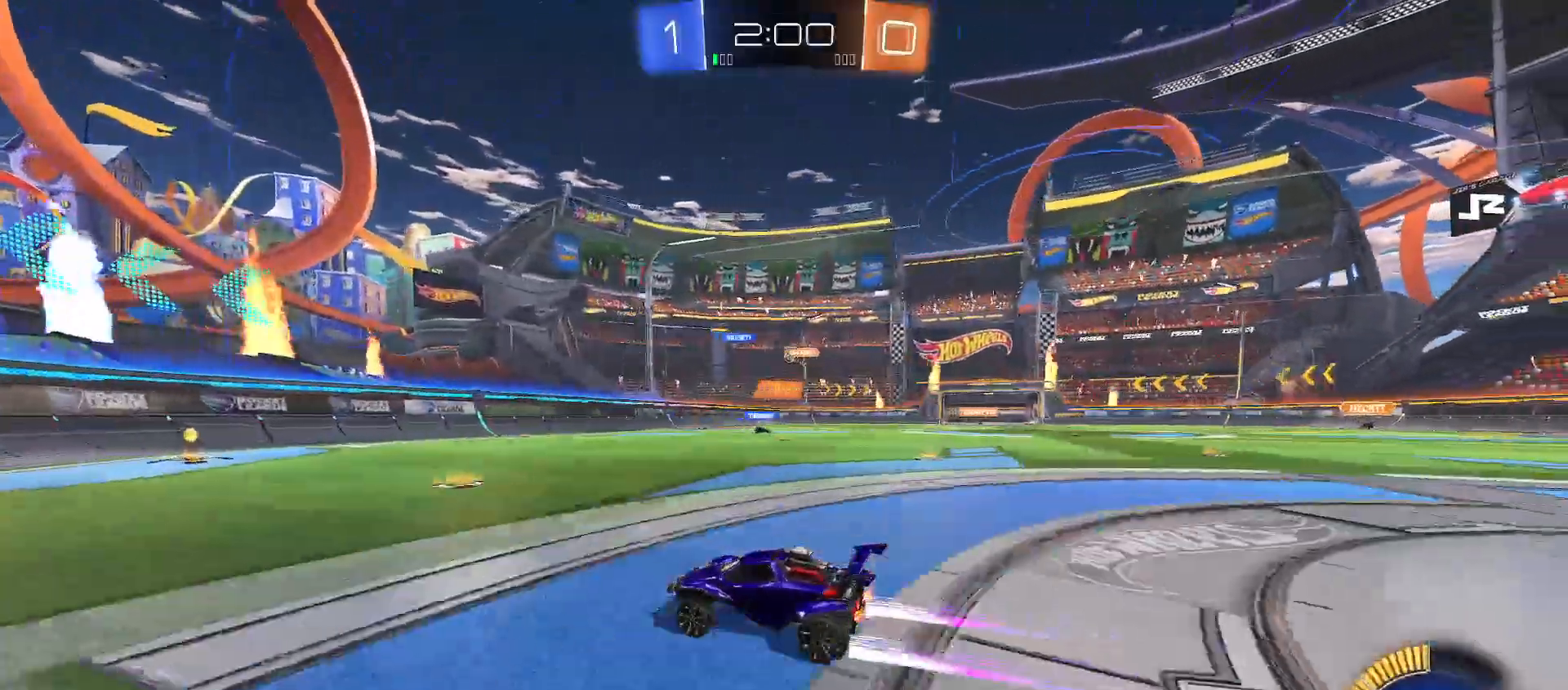
{"dt_ms": 500, "buttons": ["R2"], "left_stick": "right", "right_stick": "center", "events": [[433, "left_stick", "right"]]}
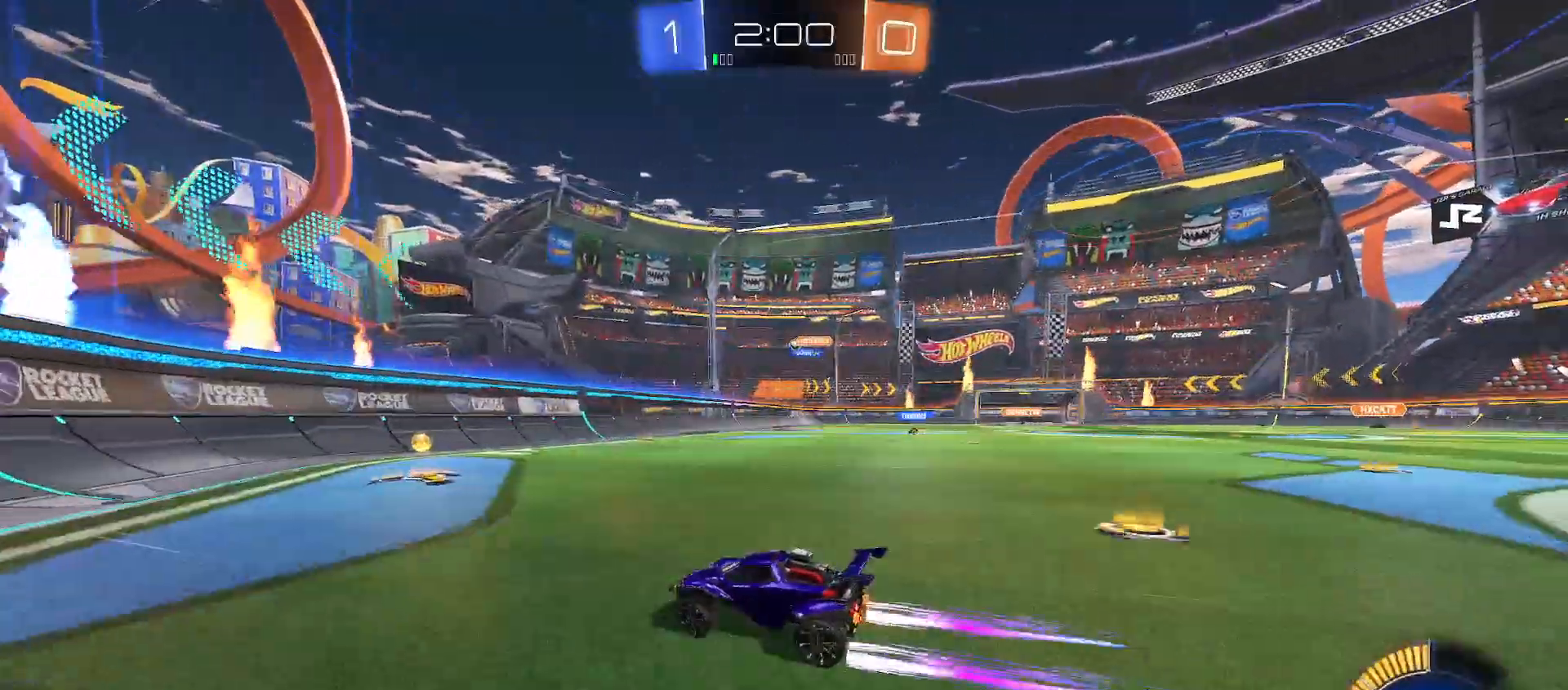
{"dt_ms": 500, "buttons": ["R2"], "left_stick": "up-right", "right_stick": "center", "events": [[150, "Y", "down"], [267, "Y", "up"], [333, "left_stick", "up-right"]]}
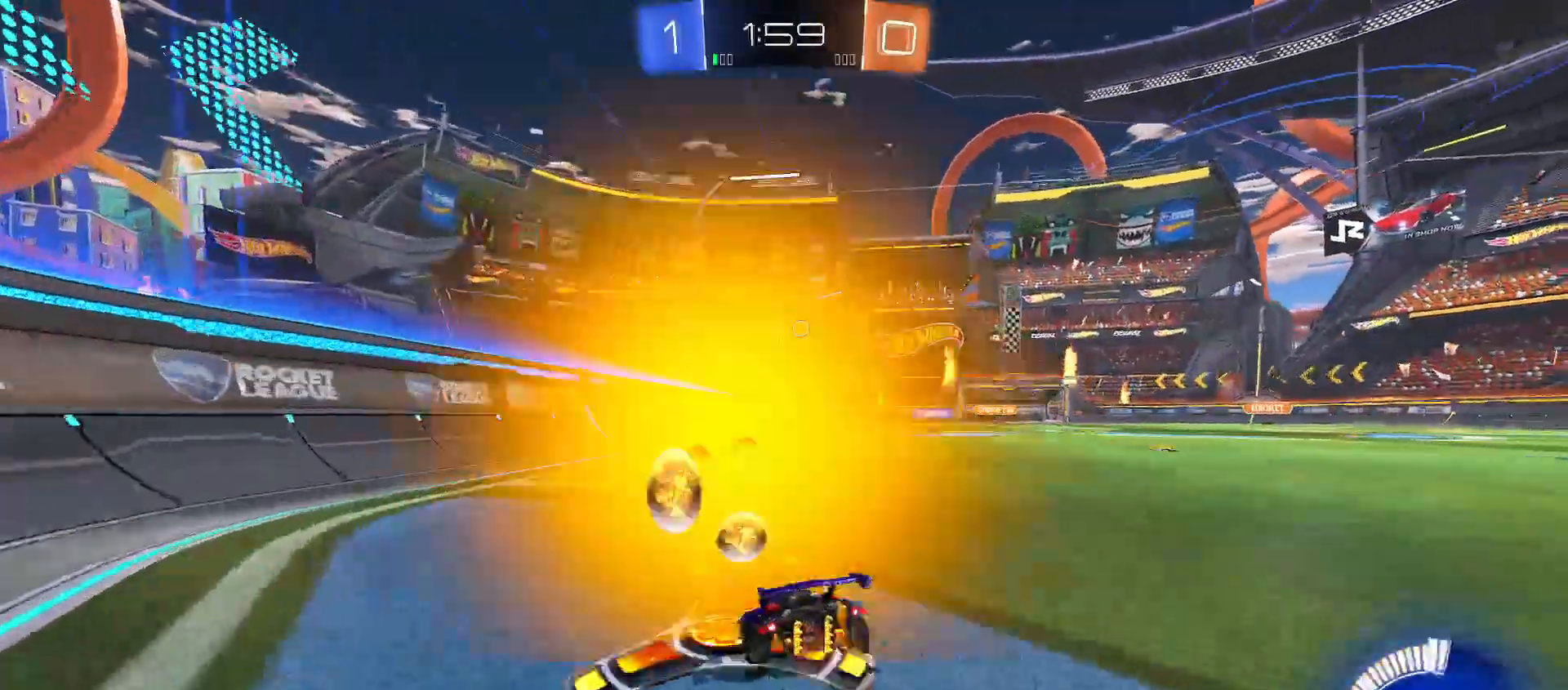
{"dt_ms": 500, "buttons": ["B", "R2"], "left_stick": "center", "right_stick": "center", "events": [[17, "left_stick", "right"], [83, "B", "down"], [267, "left_stick", "up-right"], [467, "left_stick", "center"]]}
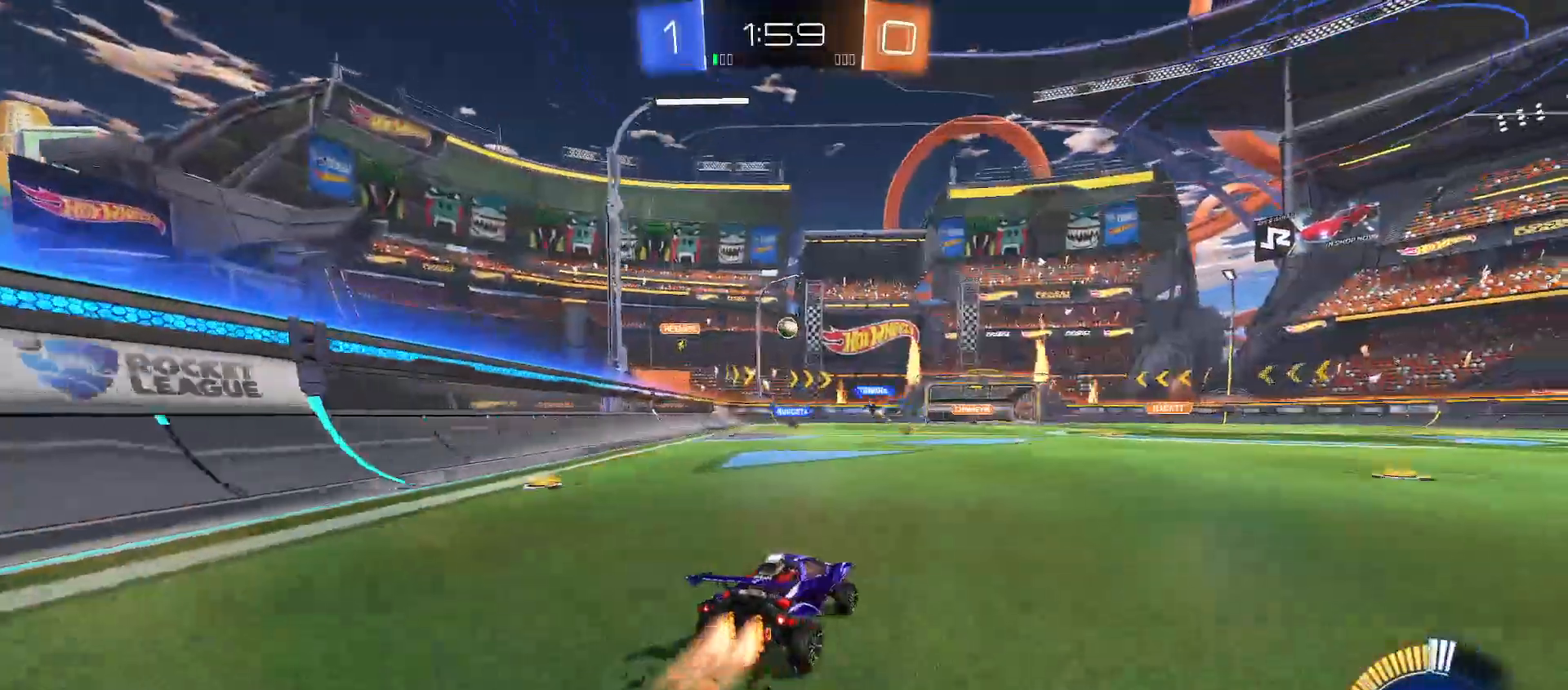
{"dt_ms": 500, "buttons": ["R2"], "left_stick": "center", "right_stick": "center", "events": [[183, "left_stick", "up-left"], [283, "B", "up"], [283, "left_stick", "center"]]}
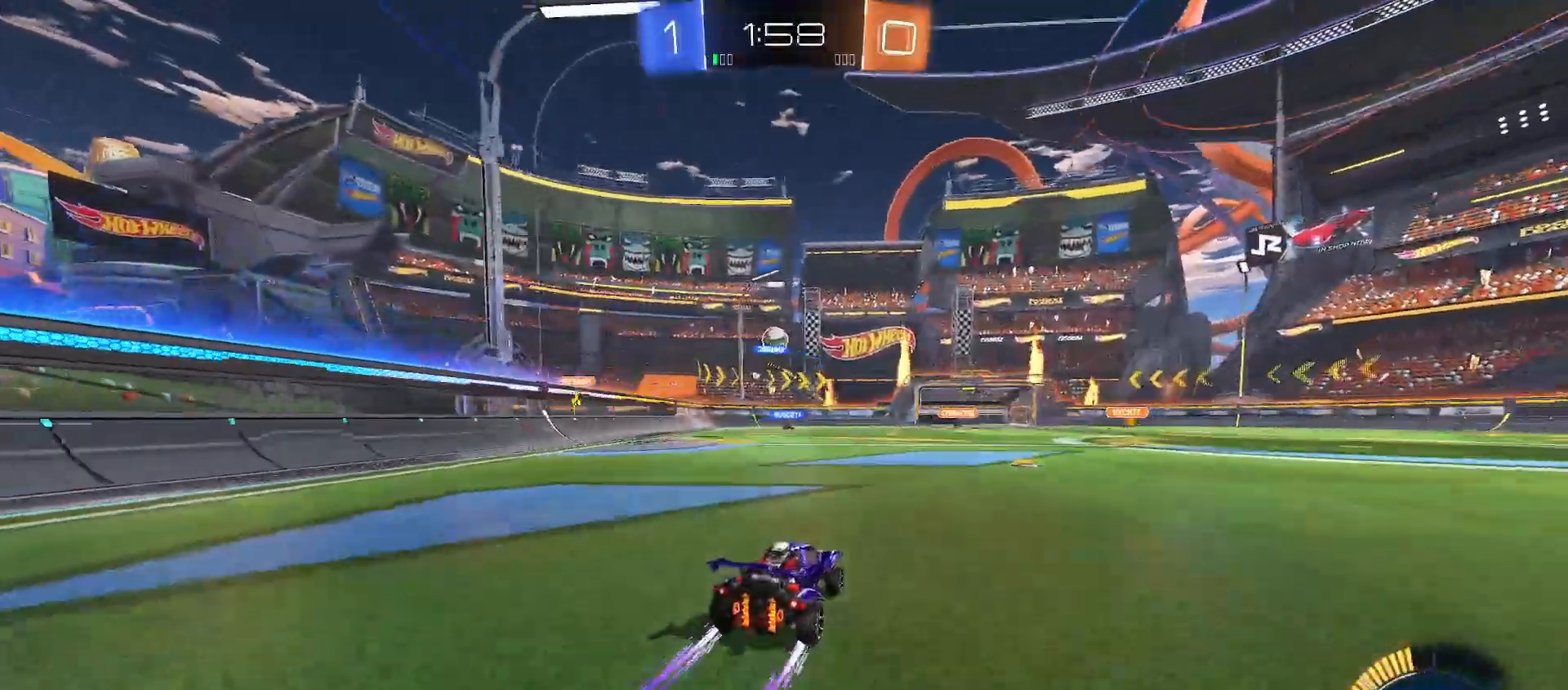
{"dt_ms": 500, "buttons": [], "left_stick": "right", "right_stick": "center", "events": [[200, "left_stick", "left"], [217, "R2", "up"], [417, "left_stick", "center"], [483, "left_stick", "right"]]}
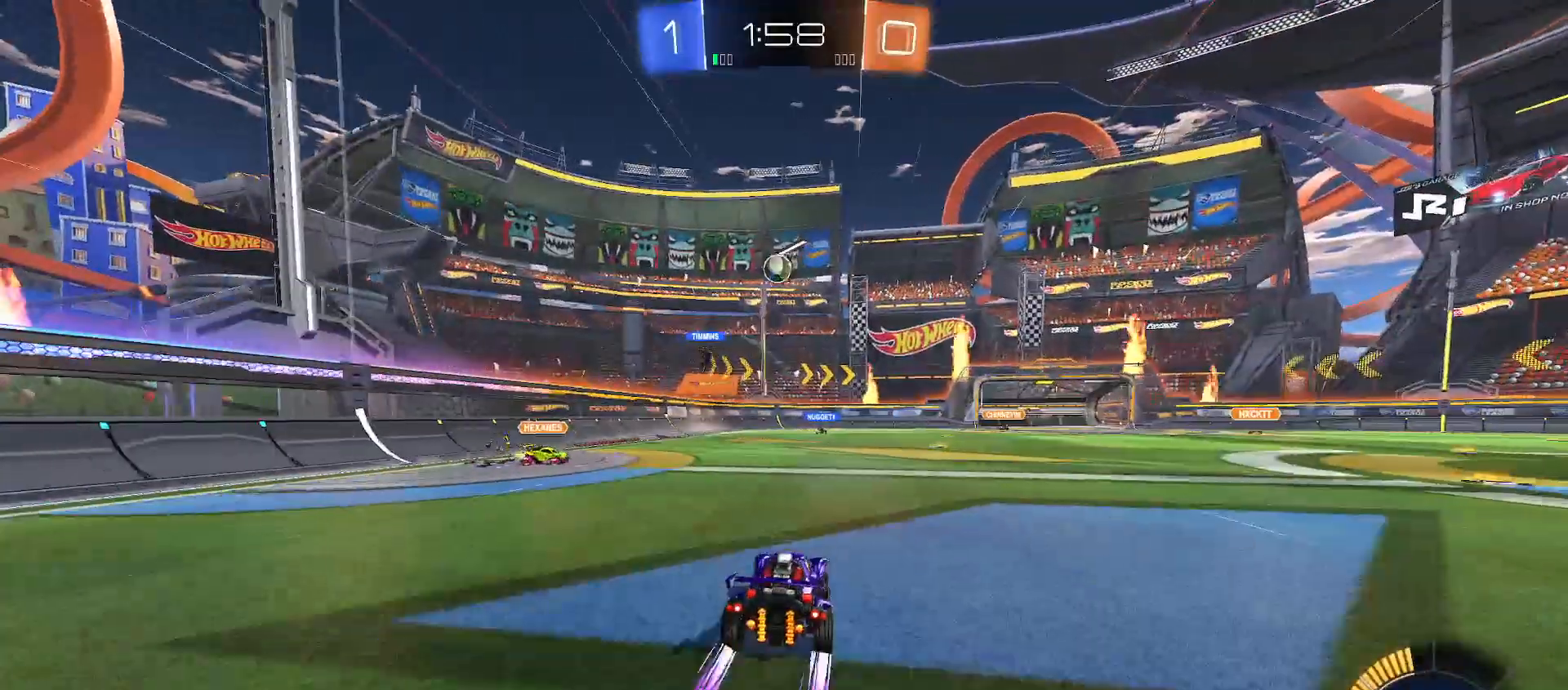
{"dt_ms": 500, "buttons": [], "left_stick": "right", "right_stick": "center", "events": [[83, "L2", "down"], [117, "left_stick", "up-left"], [233, "left_stick", "center"], [250, "L2", "up"], [317, "R2", "down"], [433, "R2", "up"], [450, "left_stick", "right"]]}
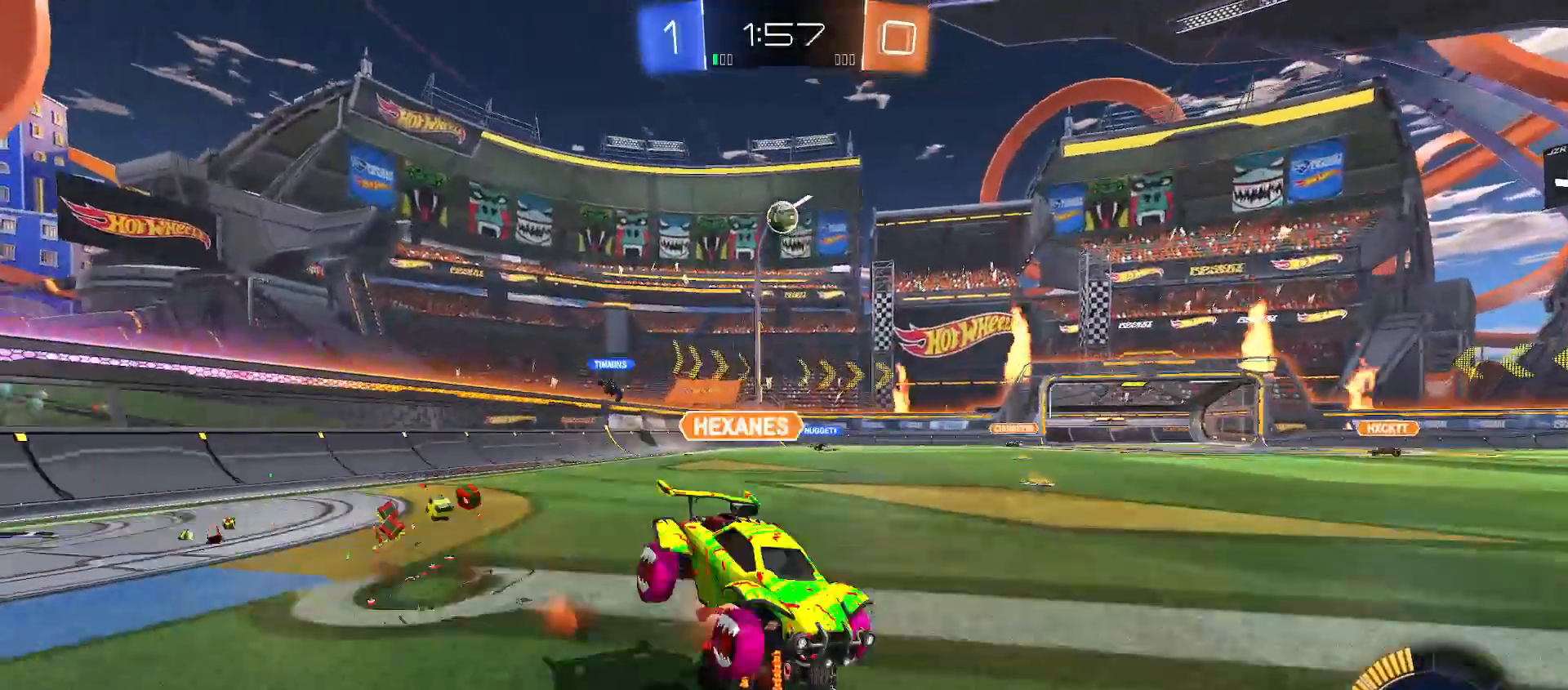
{"dt_ms": 500, "buttons": [], "left_stick": "right", "right_stick": "center", "events": [[100, "left_stick", "center"], [450, "left_stick", "right"]]}
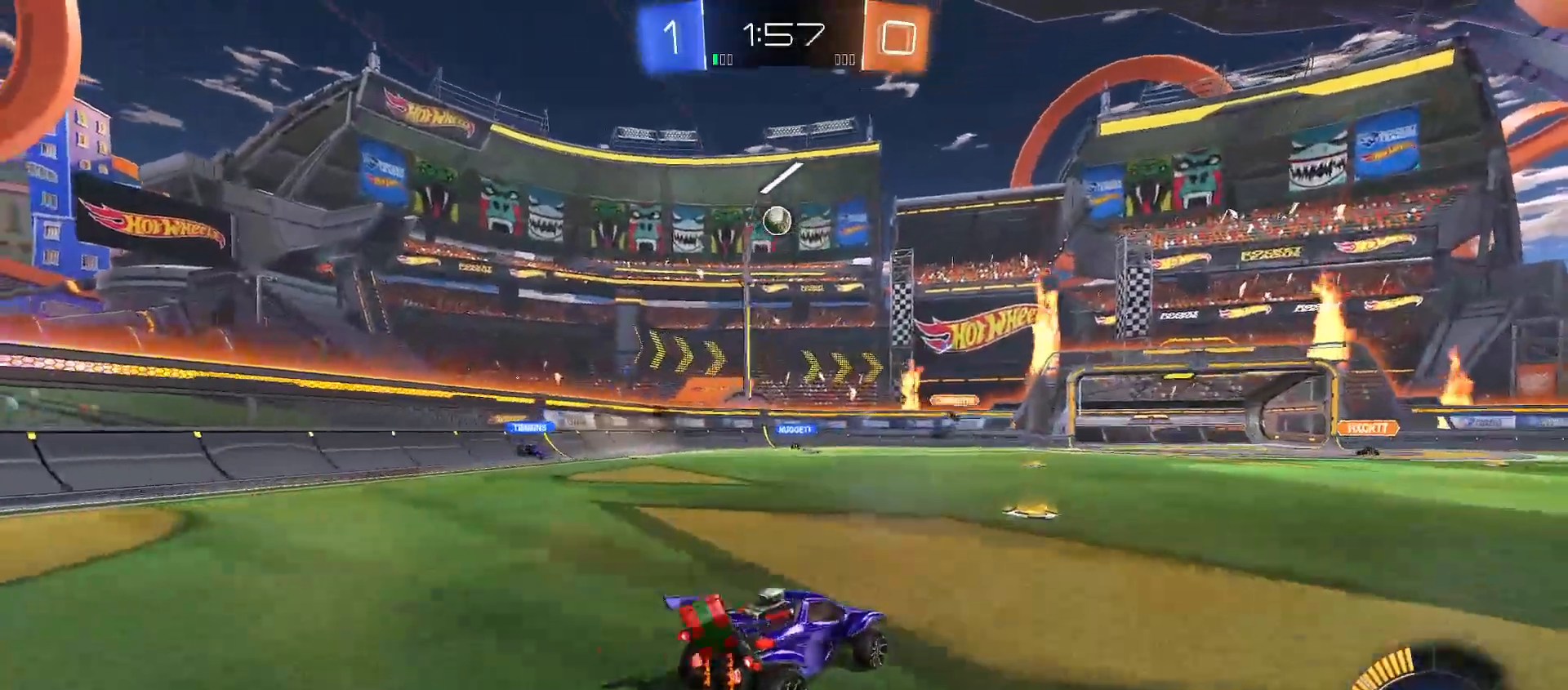
{"dt_ms": 500, "buttons": ["R2"], "left_stick": "right", "right_stick": "center", "events": [[167, "R2", "down"], [333, "Y", "down"], [383, "Y", "up"]]}
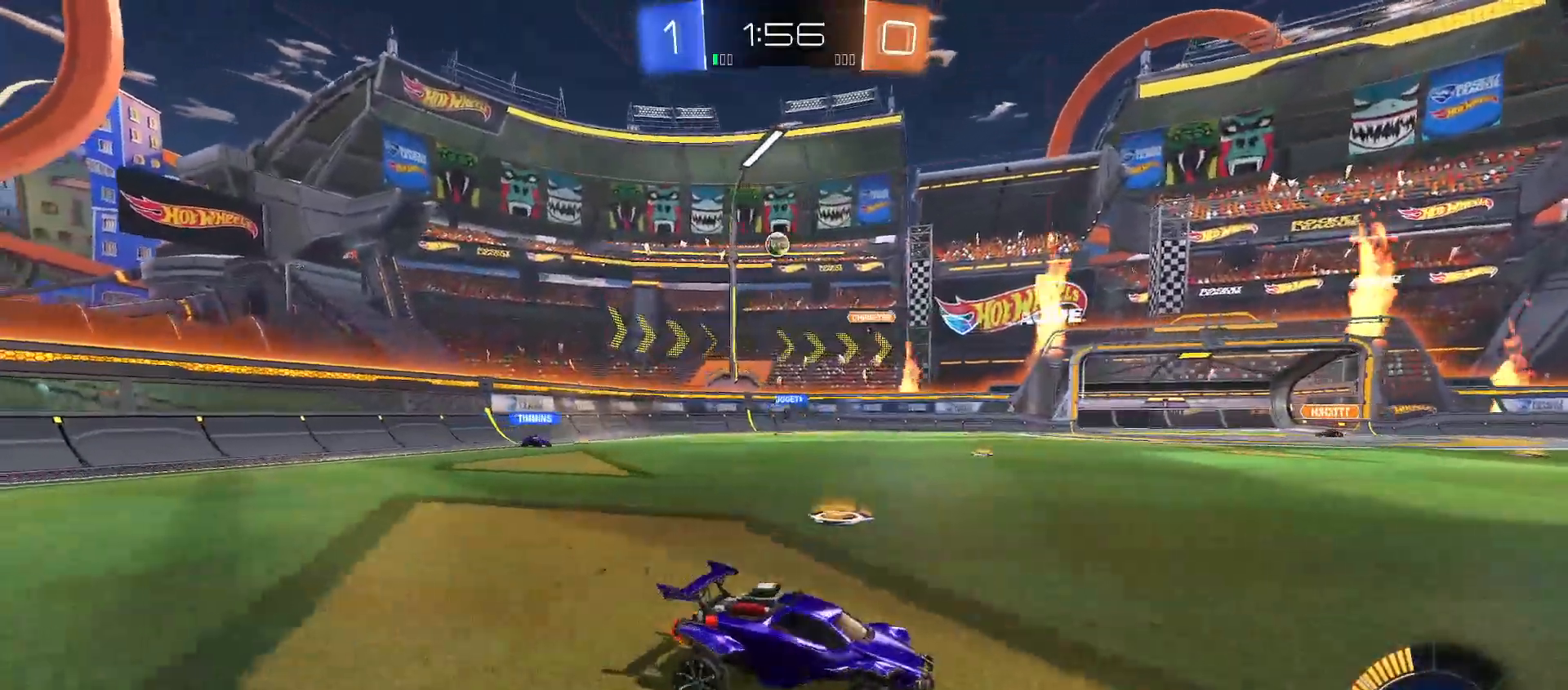
{"dt_ms": 500, "buttons": ["R2"], "left_stick": "right", "right_stick": "center", "events": []}
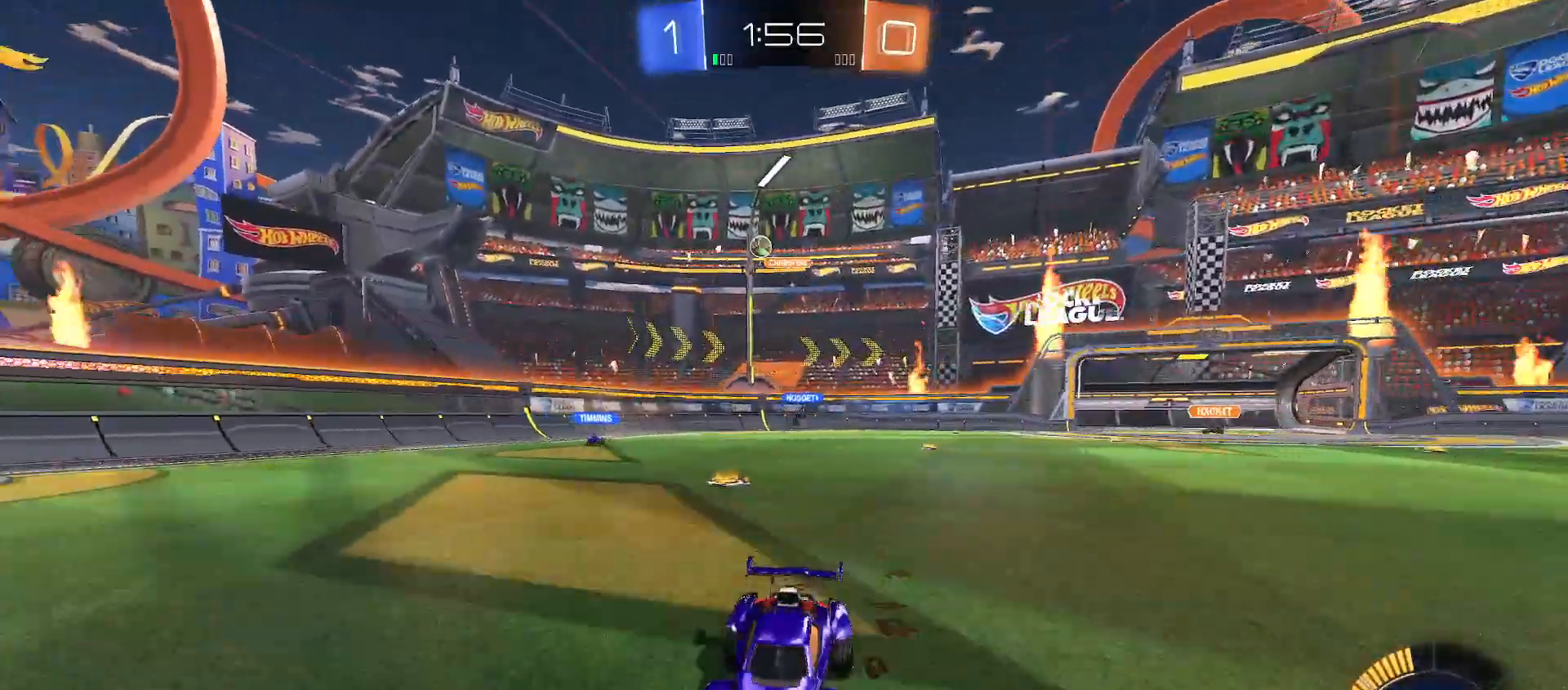
{"dt_ms": 500, "buttons": ["R2"], "left_stick": "right", "right_stick": "center", "events": [[250, "left_stick", "center"], [483, "left_stick", "right"]]}
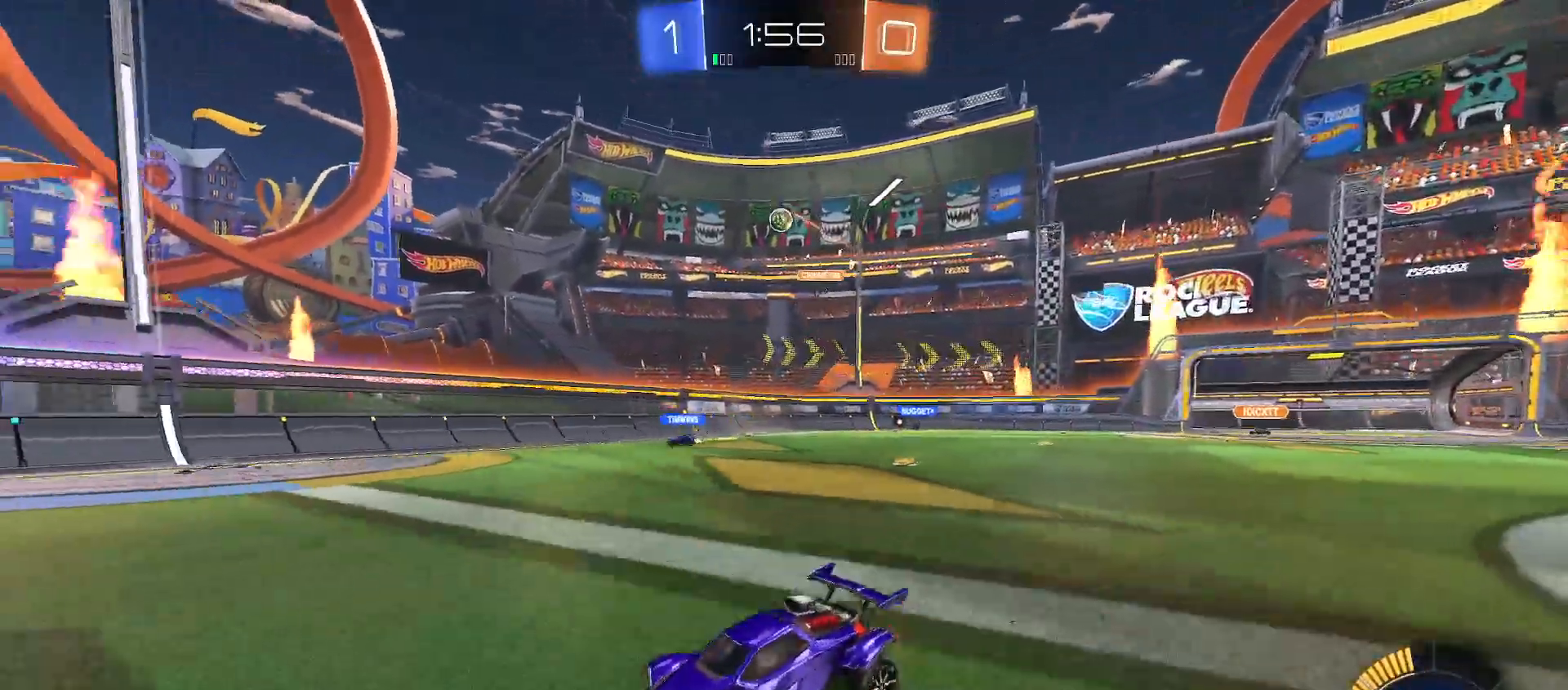
{"dt_ms": 500, "buttons": ["R2"], "left_stick": "left", "right_stick": "center", "events": [[150, "Y", "down"], [233, "Y", "up"], [317, "left_stick", "left"]]}
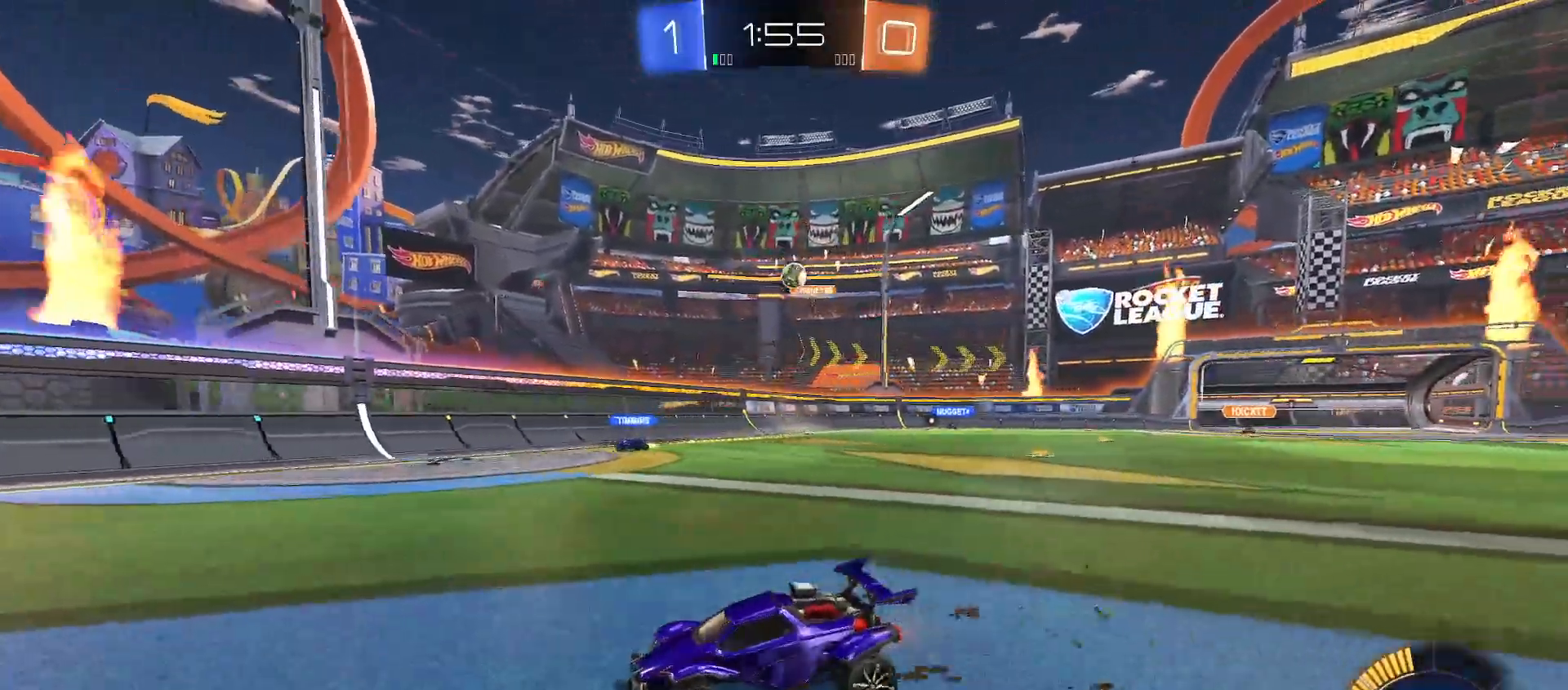
{"dt_ms": 500, "buttons": ["B", "R2"], "left_stick": "center", "right_stick": "center", "events": [[17, "left_stick", "center"], [83, "left_stick", "right"], [483, "B", "down"], [483, "left_stick", "center"]]}
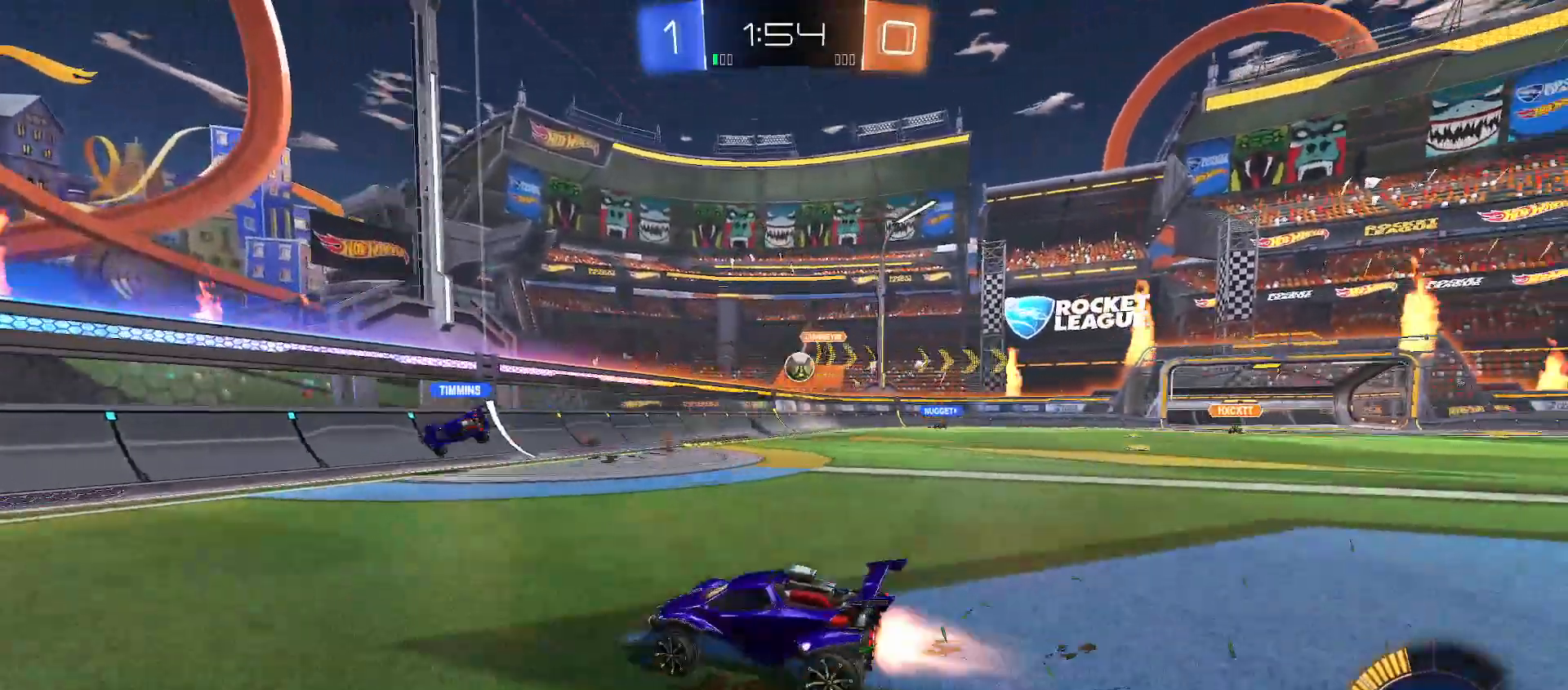
{"dt_ms": 500, "buttons": ["R2"], "left_stick": "center", "right_stick": "center", "events": [[17, "left_stick", "left"], [117, "left_stick", "center"], [300, "B", "up"]]}
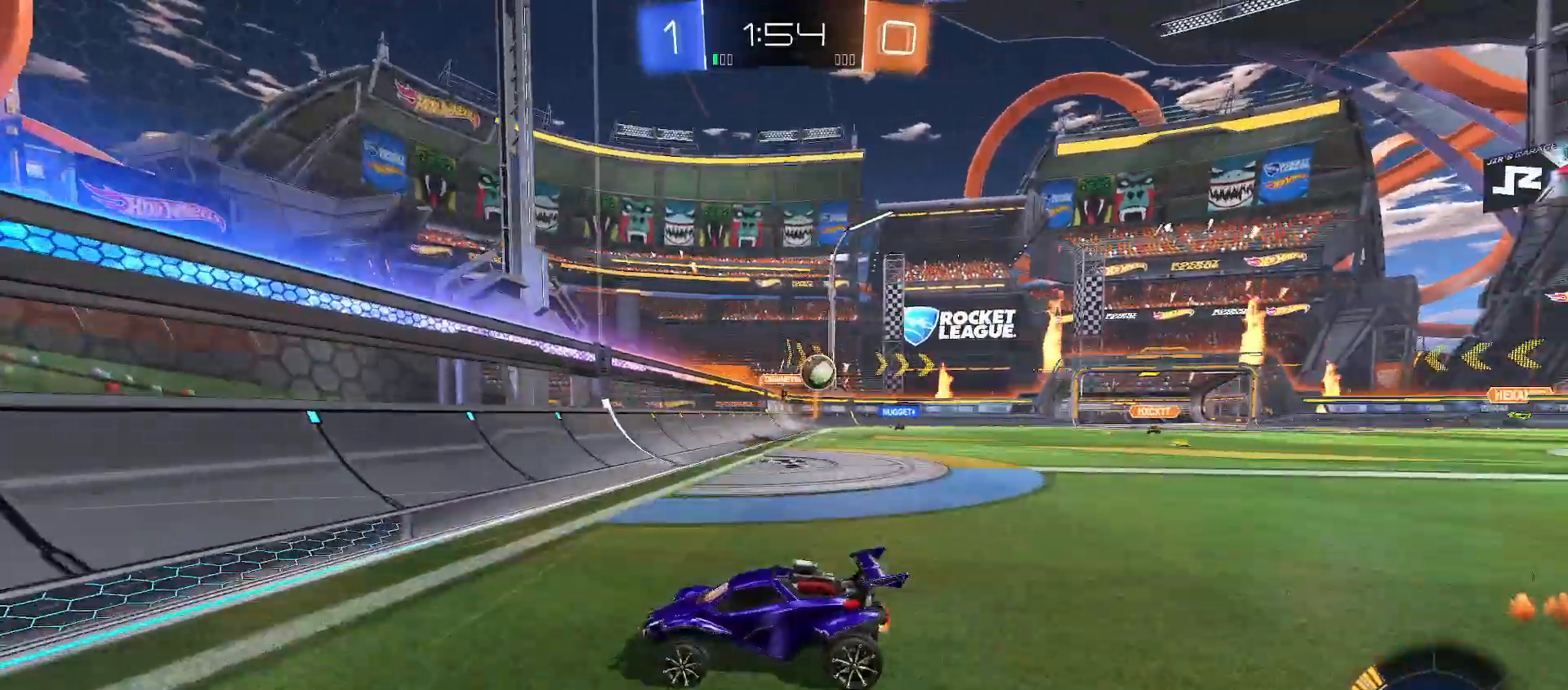
{"dt_ms": 500, "buttons": ["R2"], "left_stick": "right", "right_stick": "center", "events": [[100, "left_stick", "right"], [117, "R2", "up"], [250, "R2", "down"], [267, "left_stick", "center"], [317, "left_stick", "right"]]}
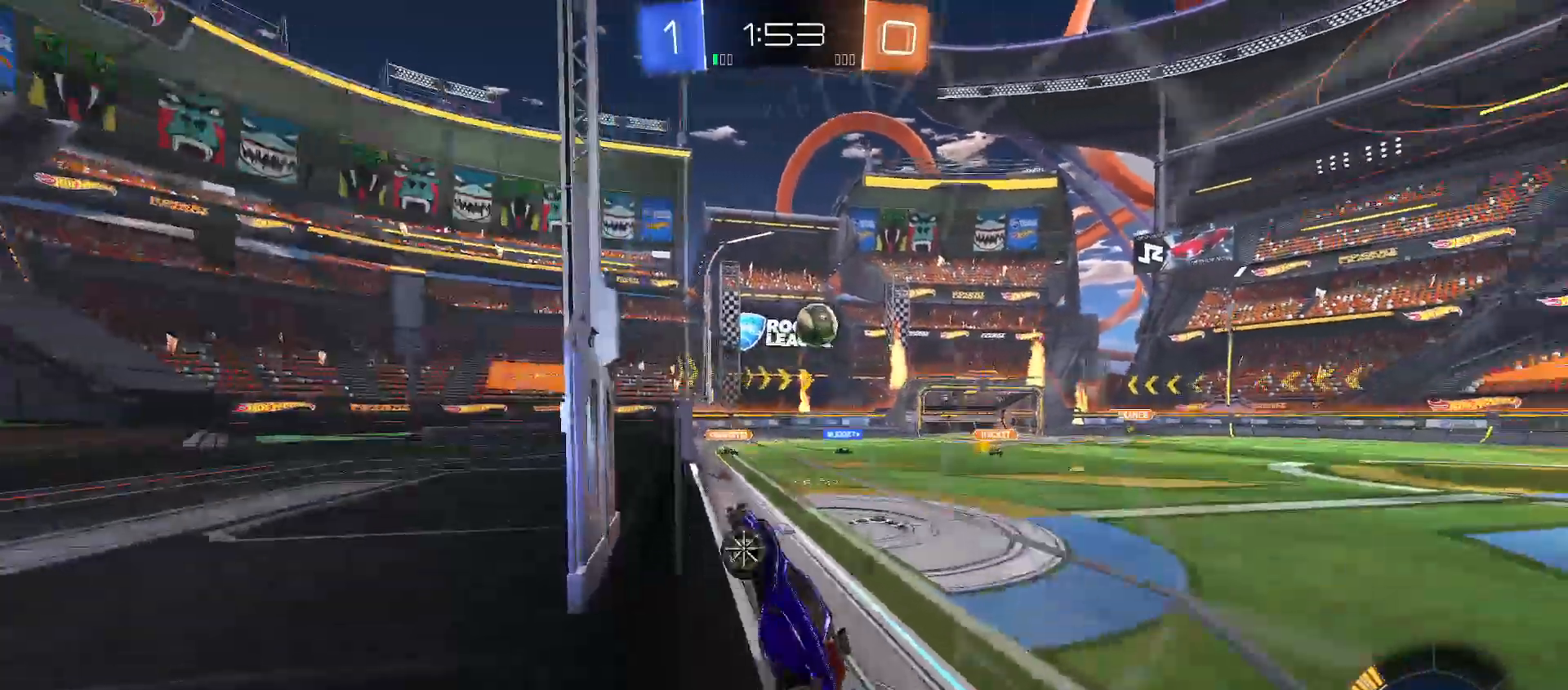
{"dt_ms": 500, "buttons": ["A", "R2"], "left_stick": "up-right", "right_stick": "center", "events": [[133, "A", "down"], [150, "left_stick", "down-right"], [267, "B", "down"], [283, "Y", "down"], [300, "A", "up"], [417, "Y", "up"], [417, "left_stick", "up-right"], [433, "B", "up"], [483, "A", "down"]]}
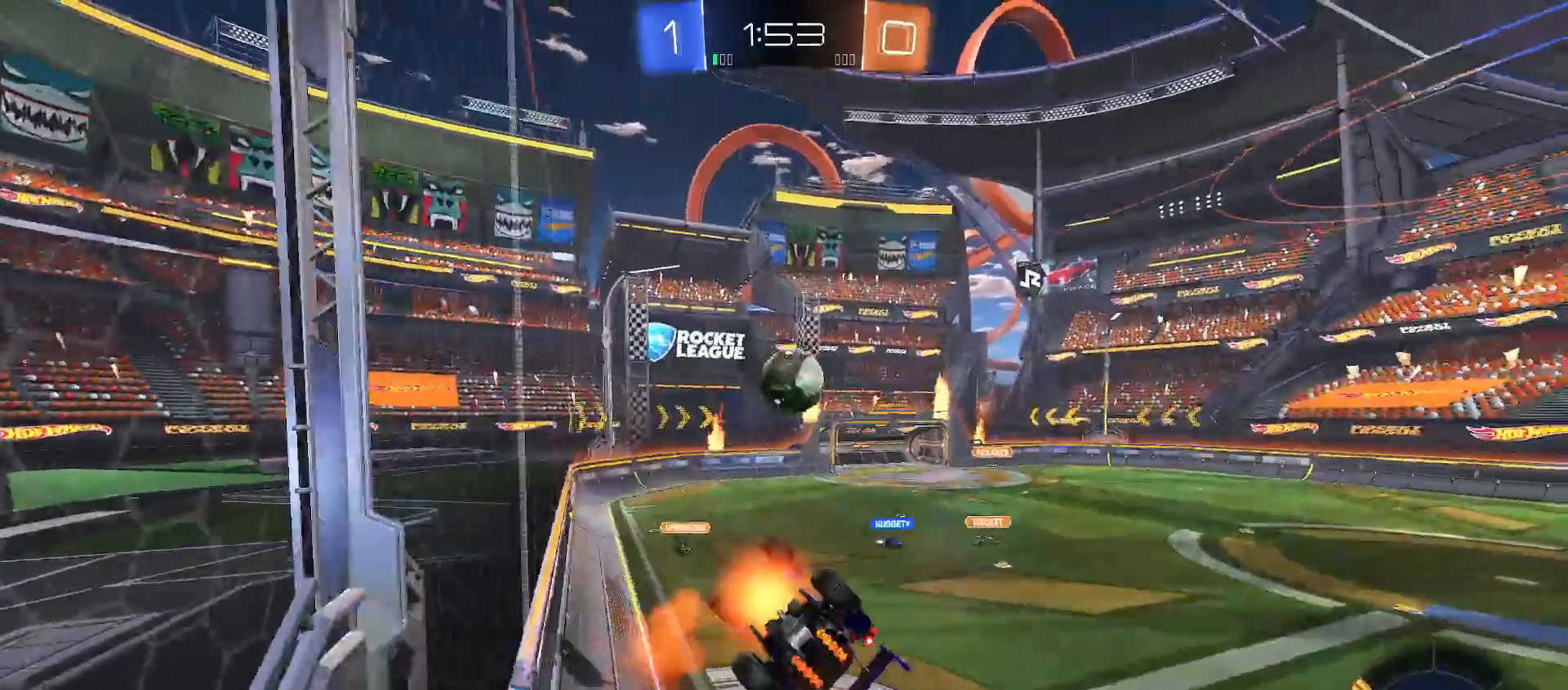
{"dt_ms": 500, "buttons": ["B", "R2"], "left_stick": "down-left", "right_stick": "center", "events": [[117, "A", "up"], [183, "B", "down"], [200, "left_stick", "down"], [417, "left_stick", "down-left"]]}
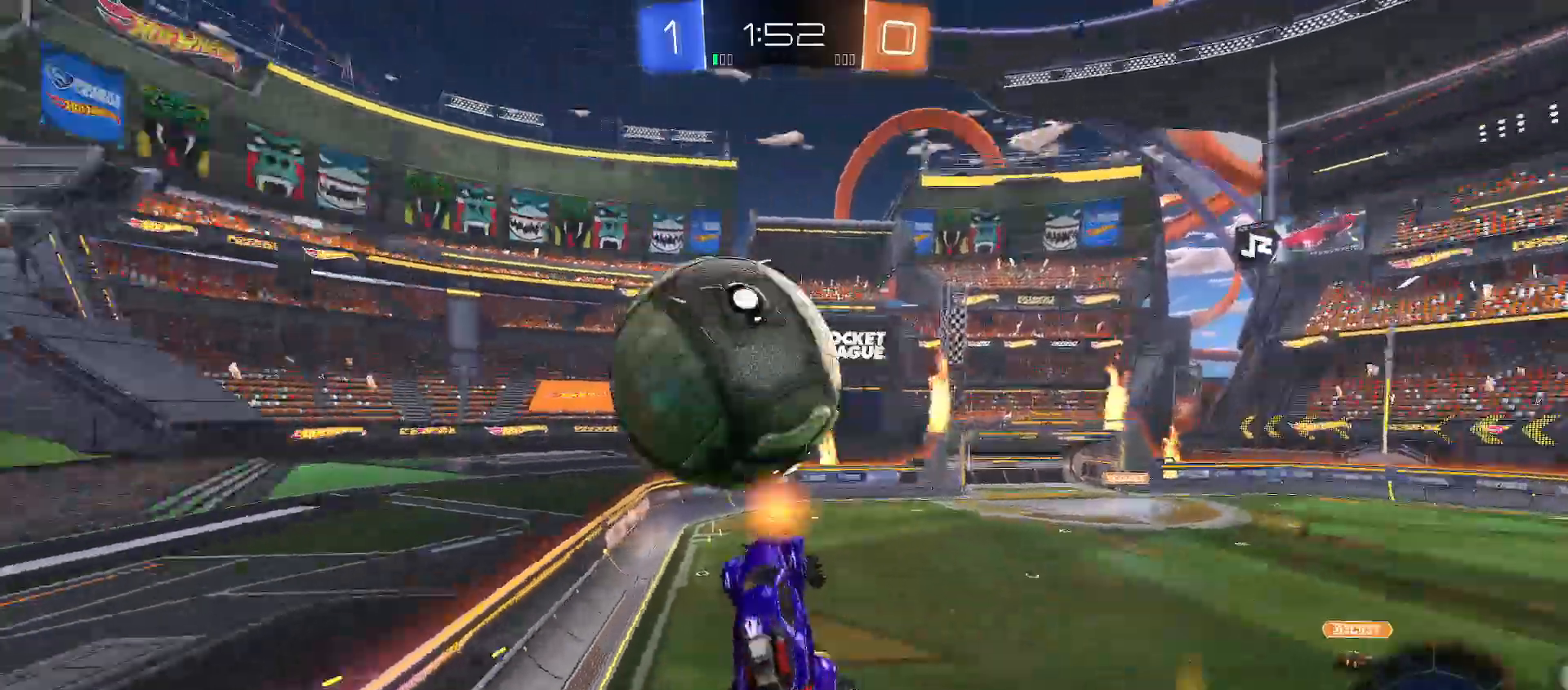
{"dt_ms": 500, "buttons": ["B", "Y", "R2"], "left_stick": "down-right", "right_stick": "center", "events": [[83, "B", "up"], [100, "left_stick", "up-right"], [183, "B", "down"], [183, "Y", "down"], [267, "left_stick", "right"], [433, "left_stick", "down-right"]]}
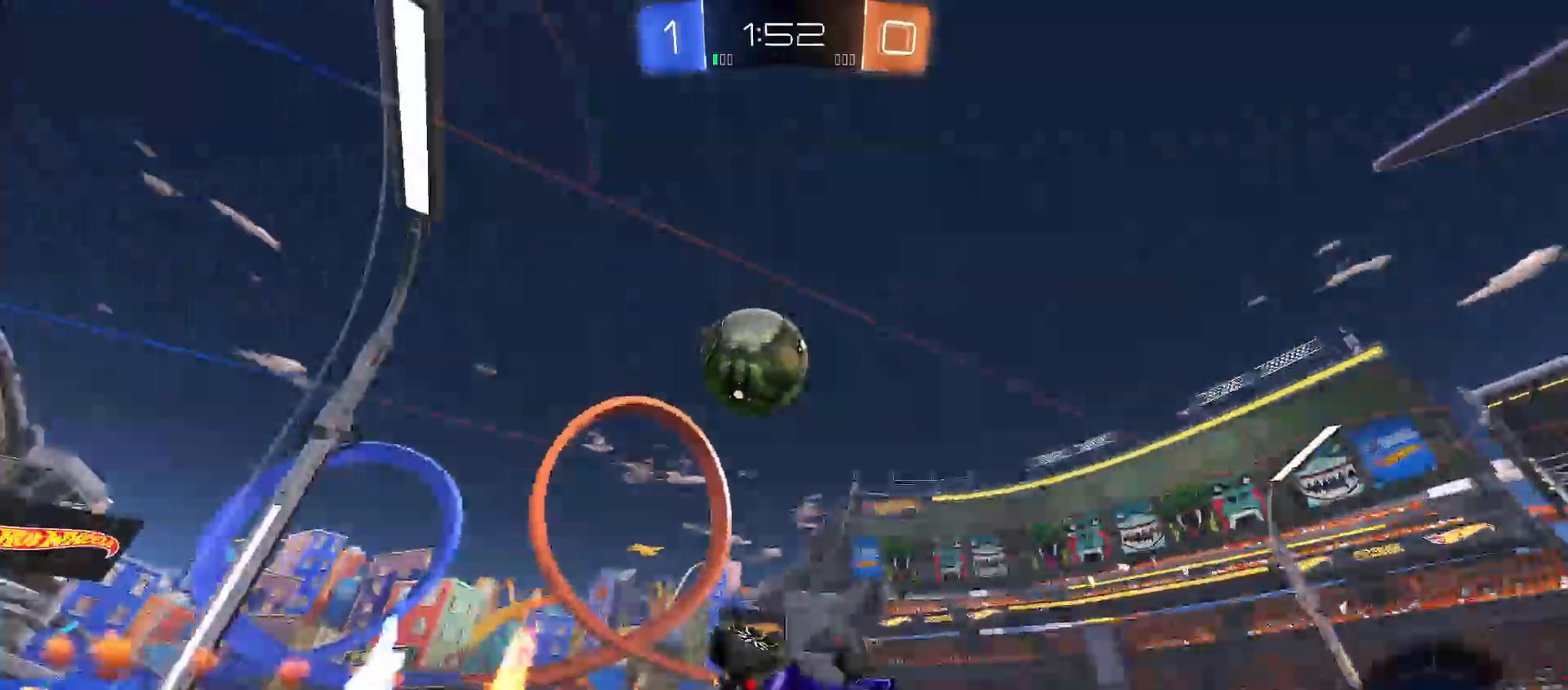
{"dt_ms": 500, "buttons": ["B", "Y", "R2"], "left_stick": "up-right", "right_stick": "center"}
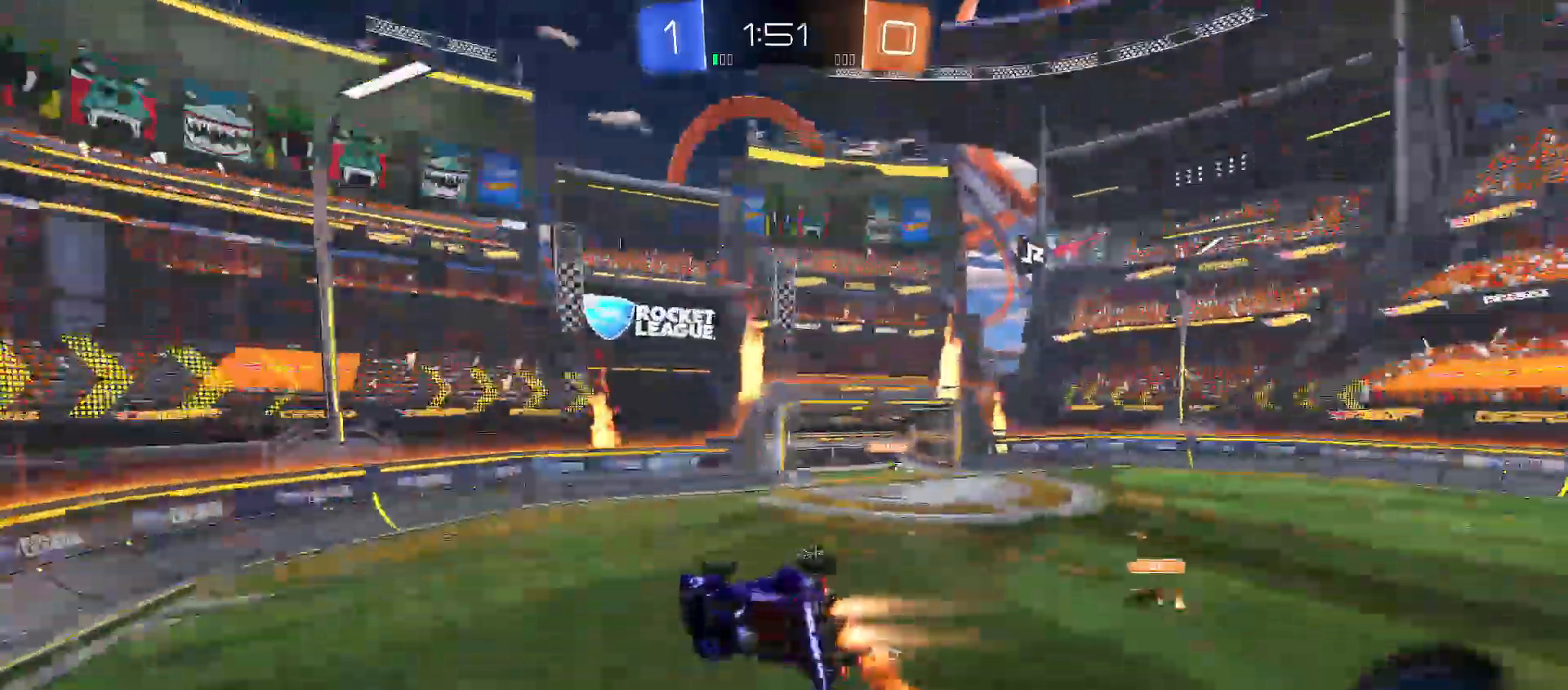
{"dt_ms": 1000, "buttons": ["A", "R2"], "left_stick": "up-right", "right_stick": "center"}
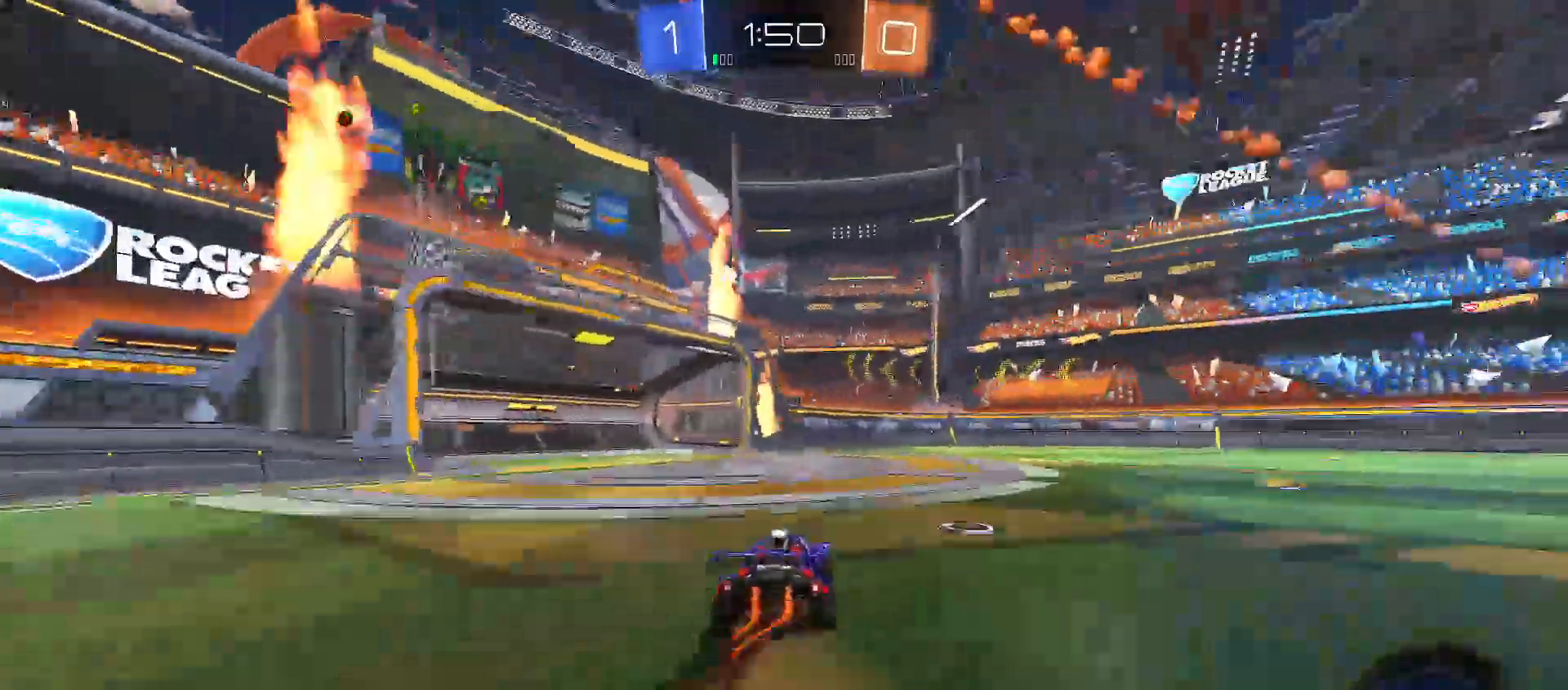
{"dt_ms": 1000, "buttons": ["R2"], "left_stick": "right", "right_stick": "center"}
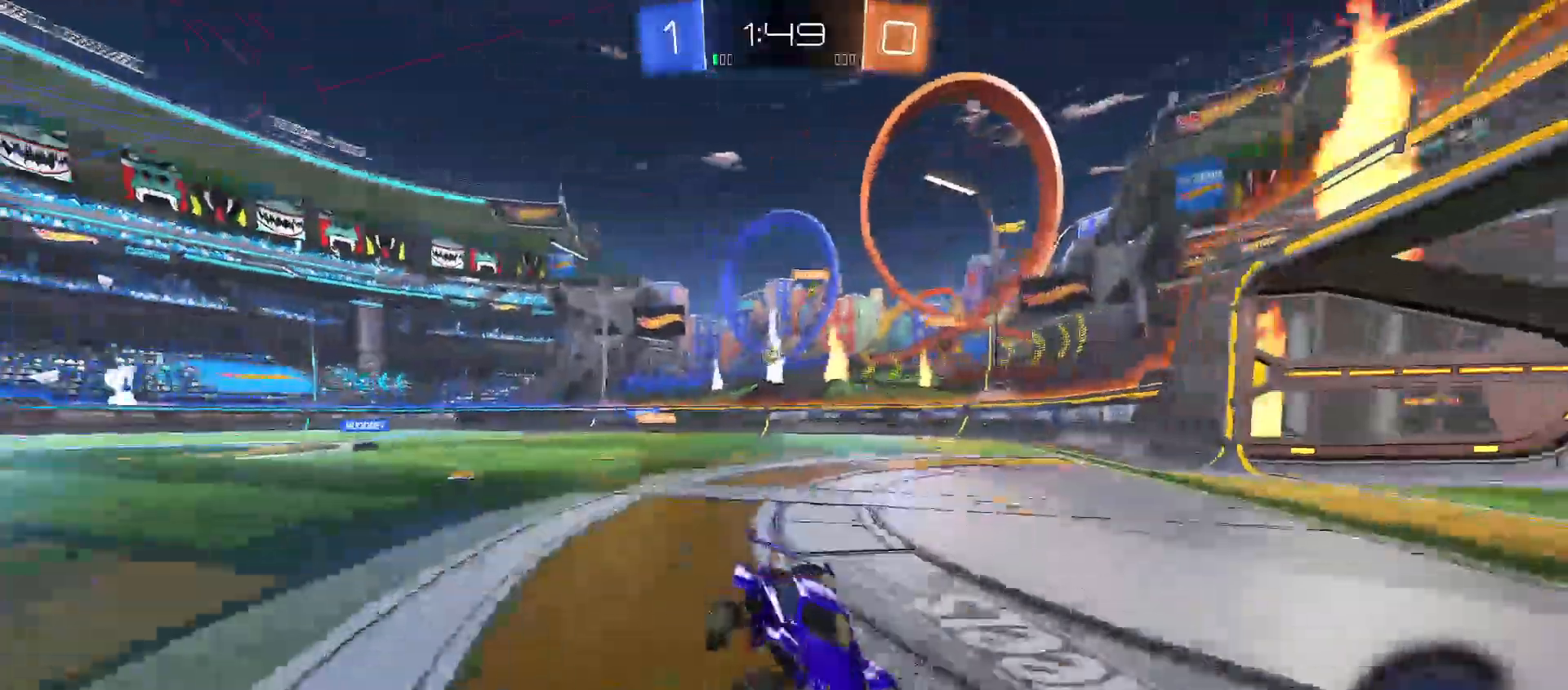
{"dt_ms": 500, "buttons": ["R2"], "left_stick": "center", "right_stick": "center", "events": [[100, "left_stick", "center"], [167, "left_stick", "right"], [333, "left_stick", "center"]]}